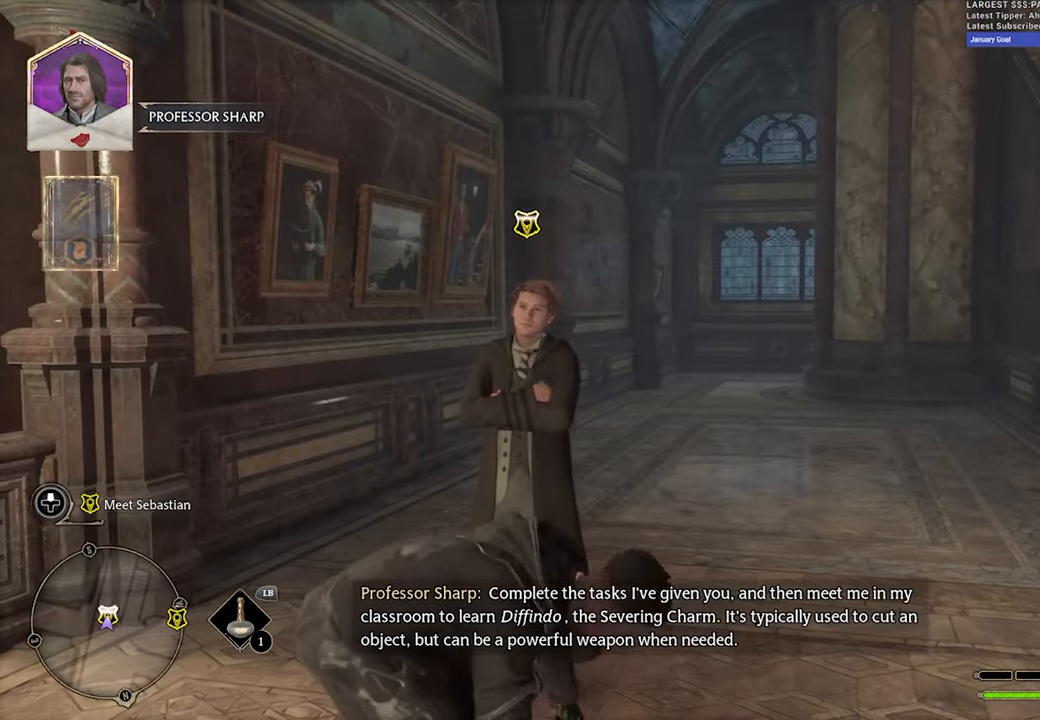
Gameplay with a controller (Xbox layout); each line is a JSON object with the inputs held at the frame after it. "events" lists button and stick changes between this image and that frame as [ms after this image, input, new state], when the widget could be followed in between.
{"buttons": [], "left_stick": "center", "right_stick": "center", "events": [[67, "right_stick", "left"], [133, "right_stick", "up-left"], [300, "right_stick", "left"], [467, "right_stick", "center"]]}
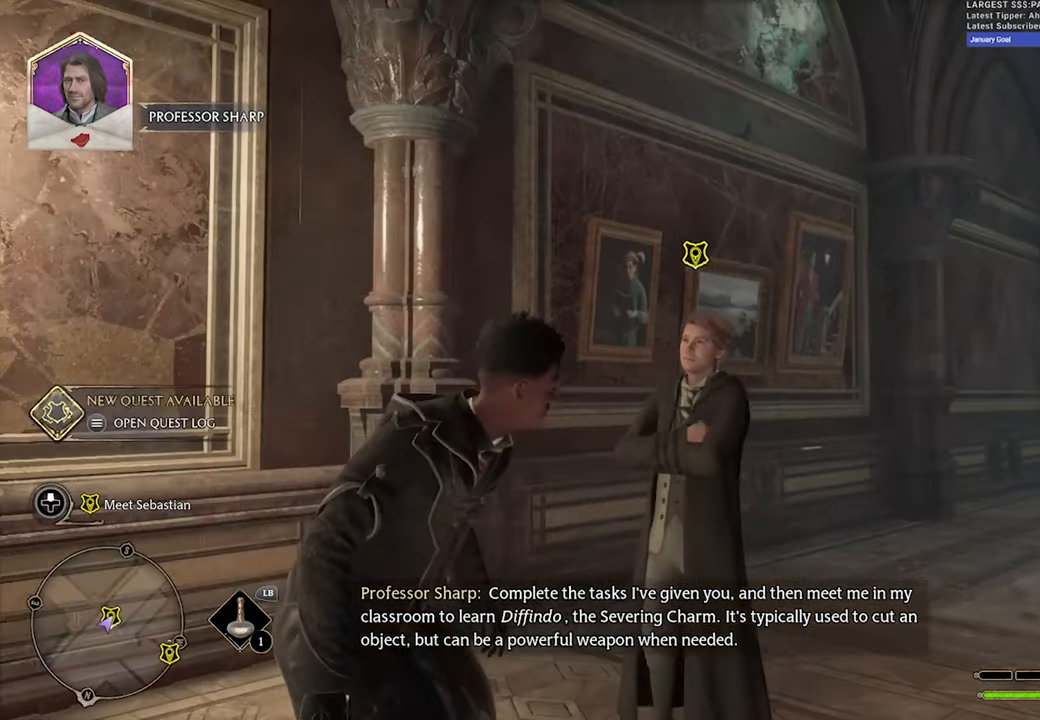
{"buttons": [], "left_stick": "center", "right_stick": "left", "events": [[483, "right_stick", "left"]]}
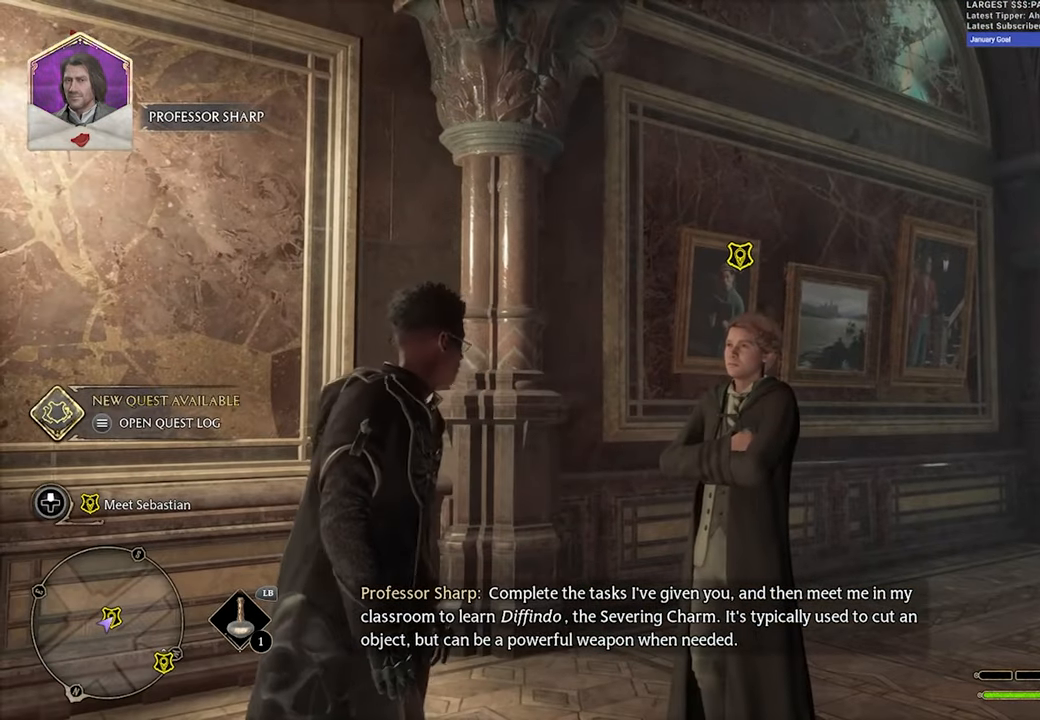
{"buttons": [], "left_stick": "center", "right_stick": "center", "events": [[333, "right_stick", "center"]]}
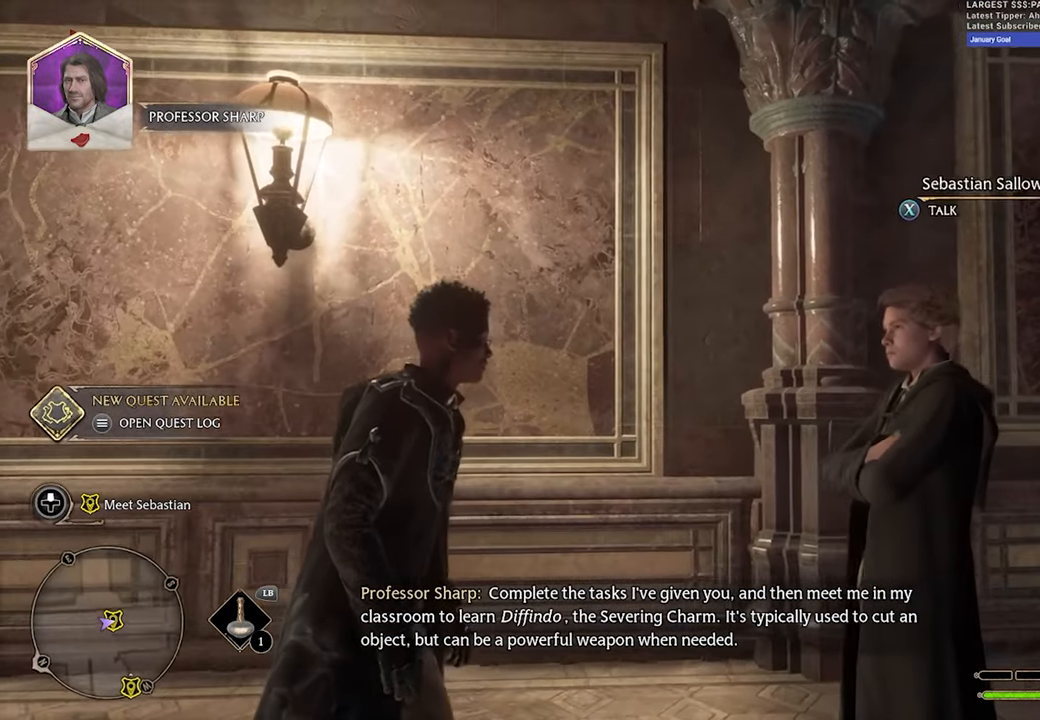
{"buttons": [], "left_stick": "center", "right_stick": "center", "events": []}
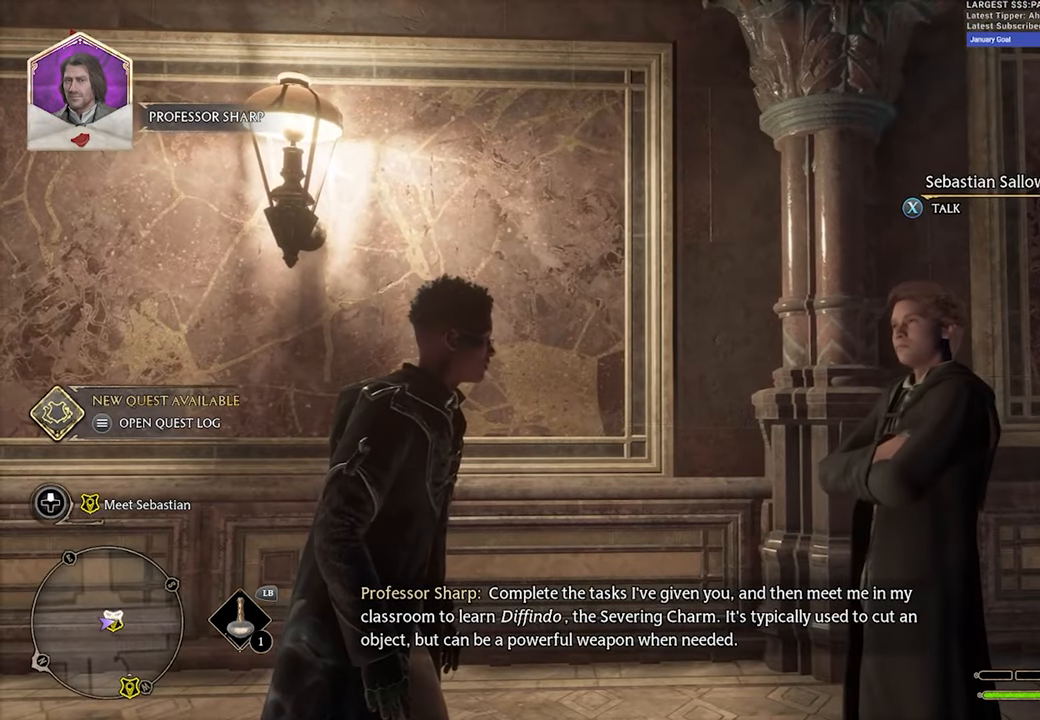
{"buttons": [], "left_stick": "center", "right_stick": "center", "events": []}
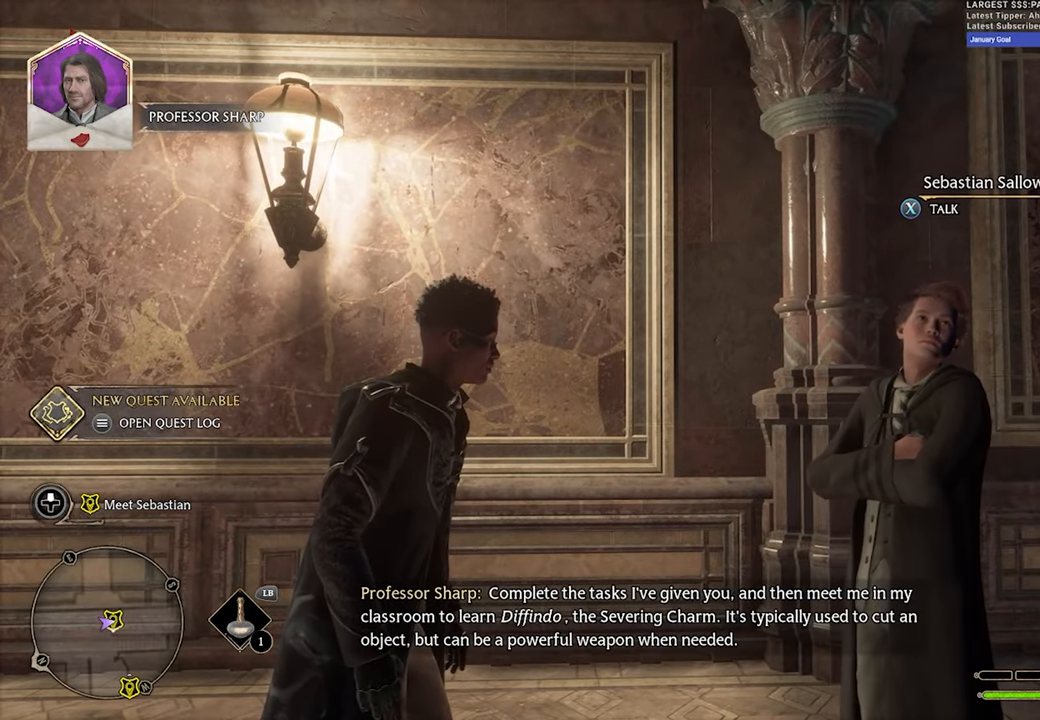
{"buttons": [], "left_stick": "center", "right_stick": "center", "events": []}
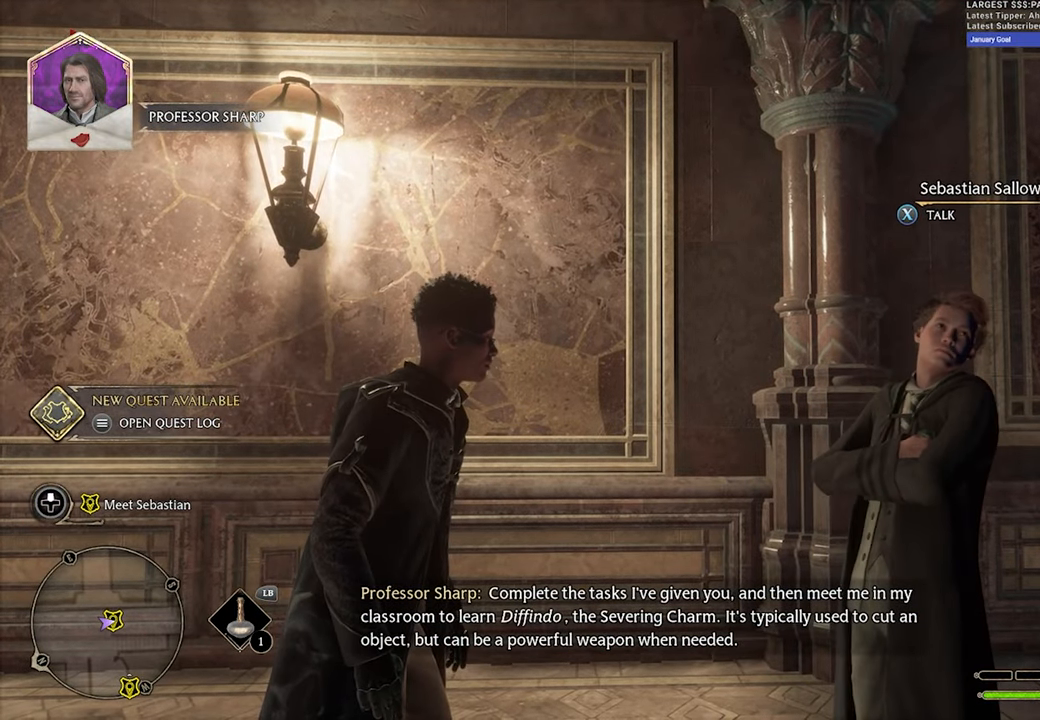
{"buttons": [], "left_stick": "center", "right_stick": "left", "events": [[450, "right_stick", "left"]]}
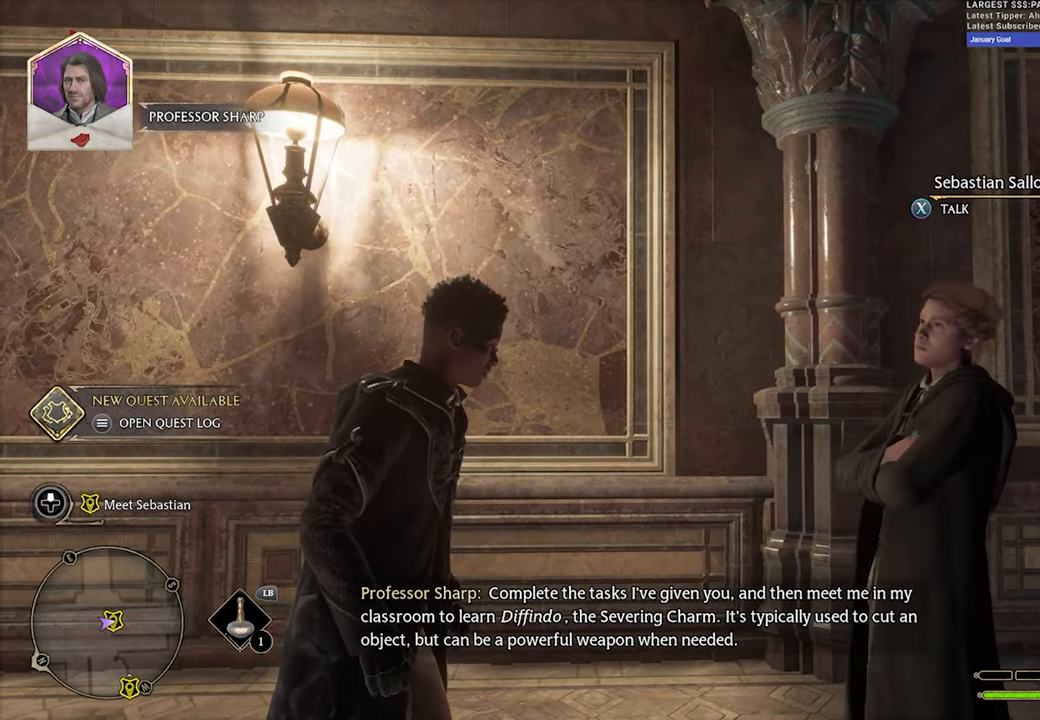
{"buttons": [], "left_stick": "center", "right_stick": "left", "events": []}
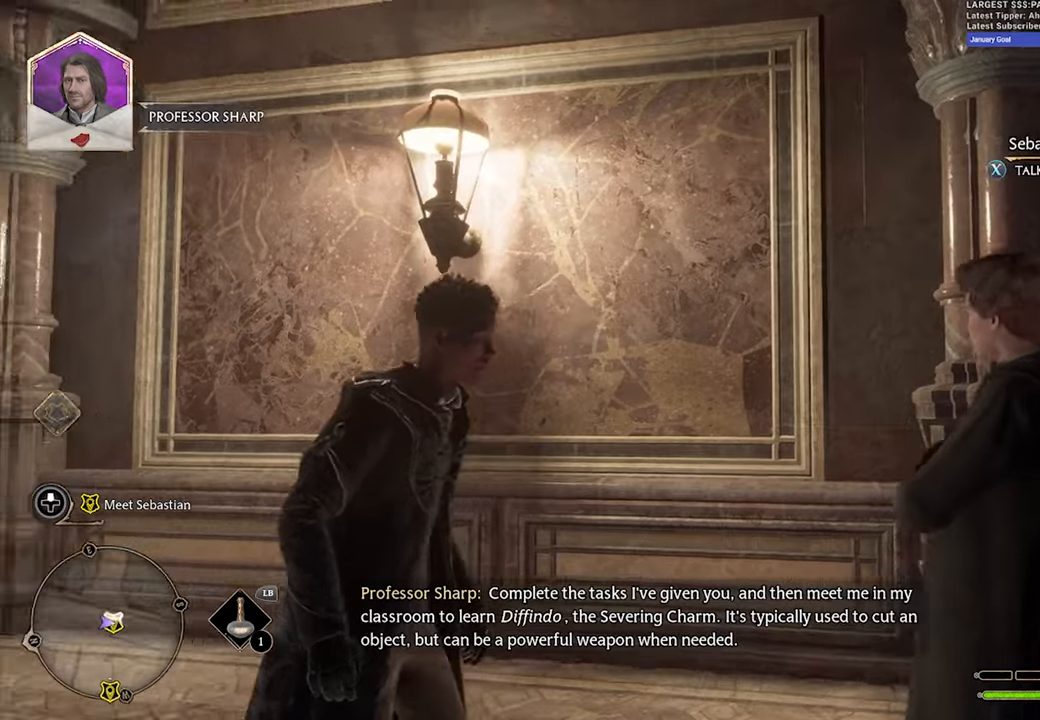
{"buttons": [], "left_stick": "center", "right_stick": "right", "events": [[150, "right_stick", "center"], [284, "right_stick", "right"]]}
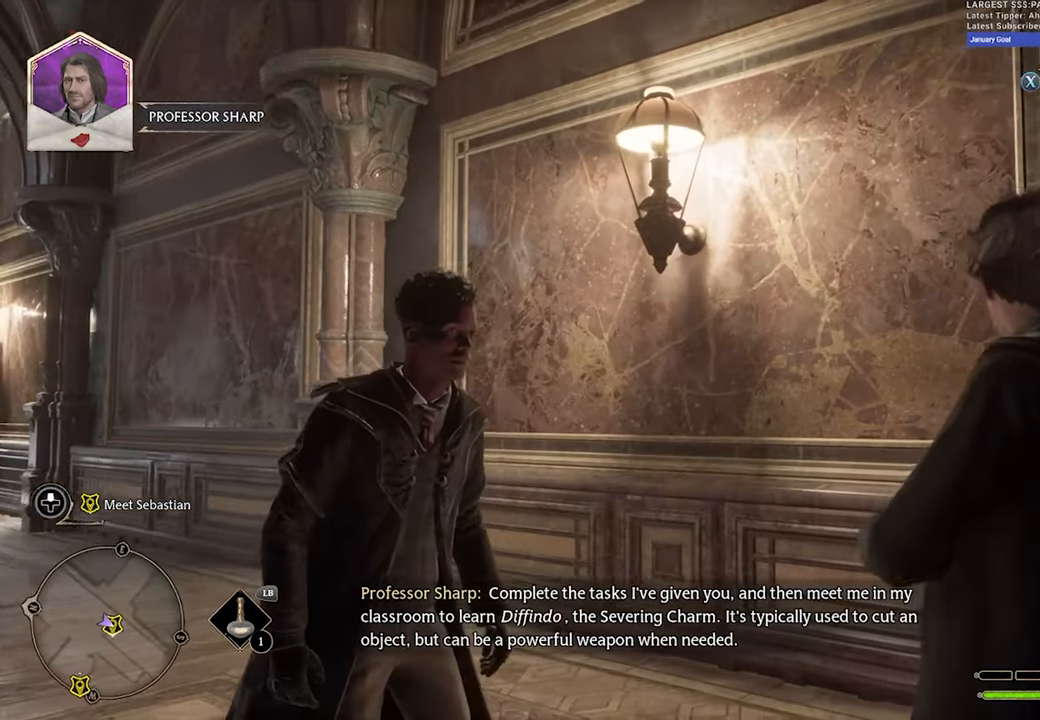
{"buttons": [], "left_stick": "center", "right_stick": "center", "events": [[50, "right_stick", "center"]]}
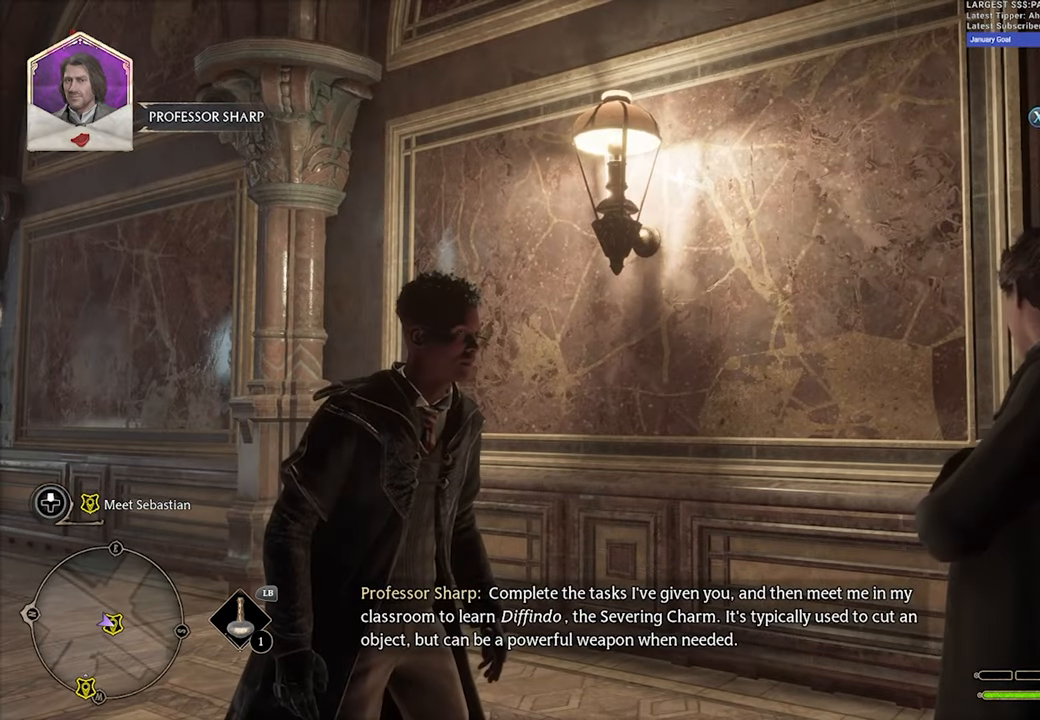
{"buttons": [], "left_stick": "center", "right_stick": "right", "events": [[267, "right_stick", "right"]]}
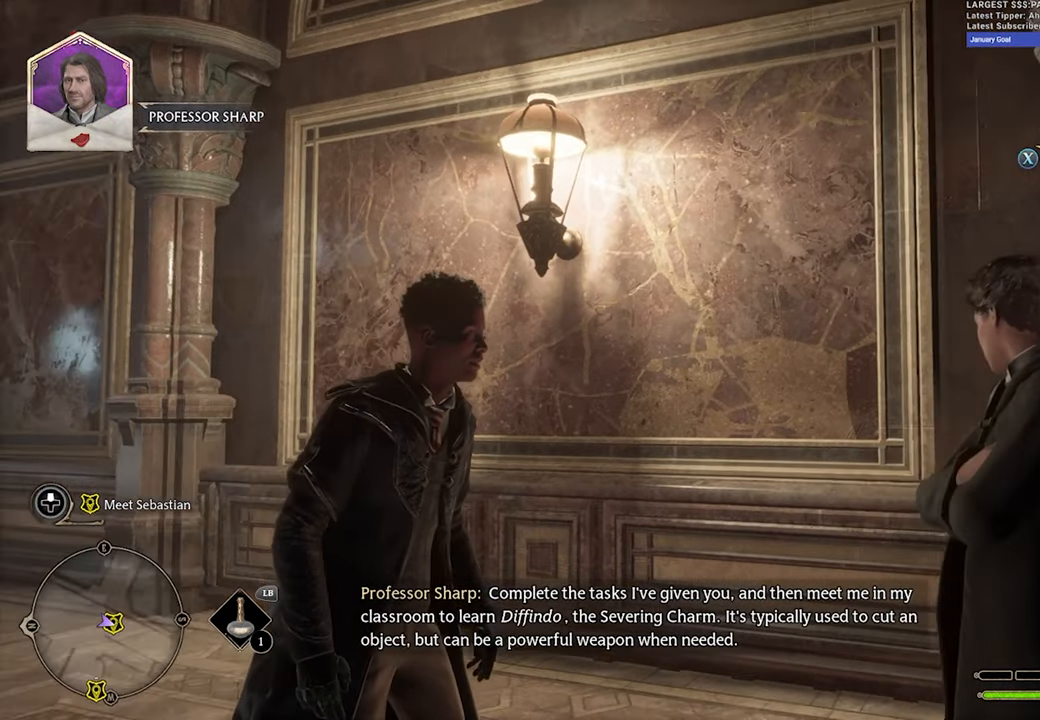
{"buttons": [], "left_stick": "center", "right_stick": "center", "events": [[200, "right_stick", "down-right"], [450, "right_stick", "center"]]}
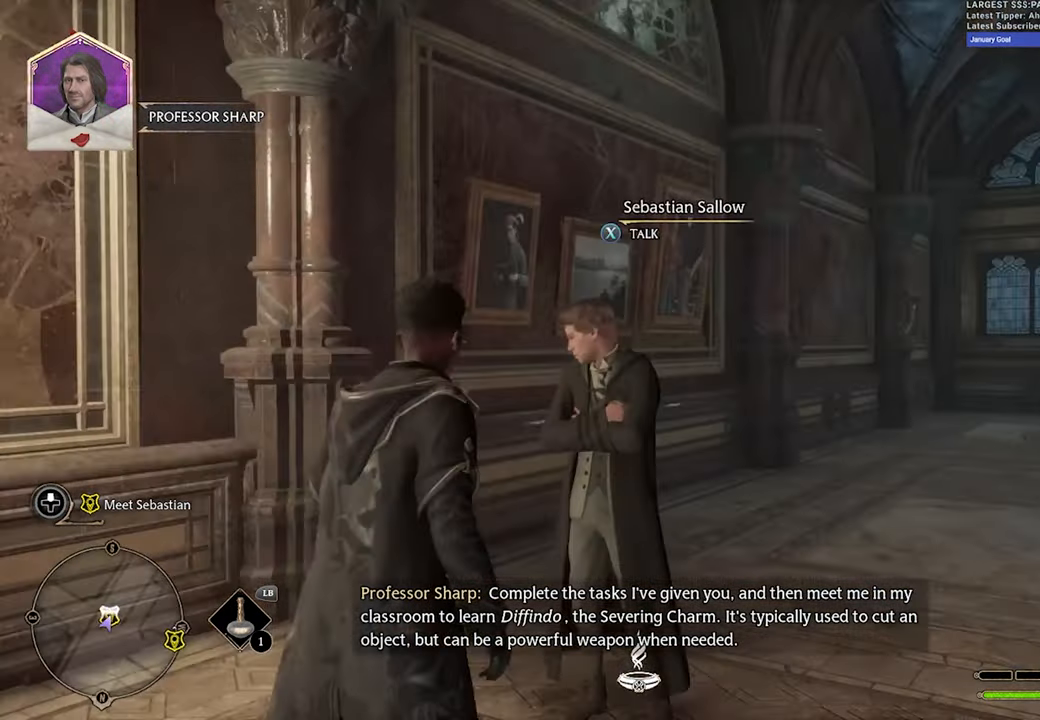
{"buttons": [], "left_stick": "center", "right_stick": "center", "events": []}
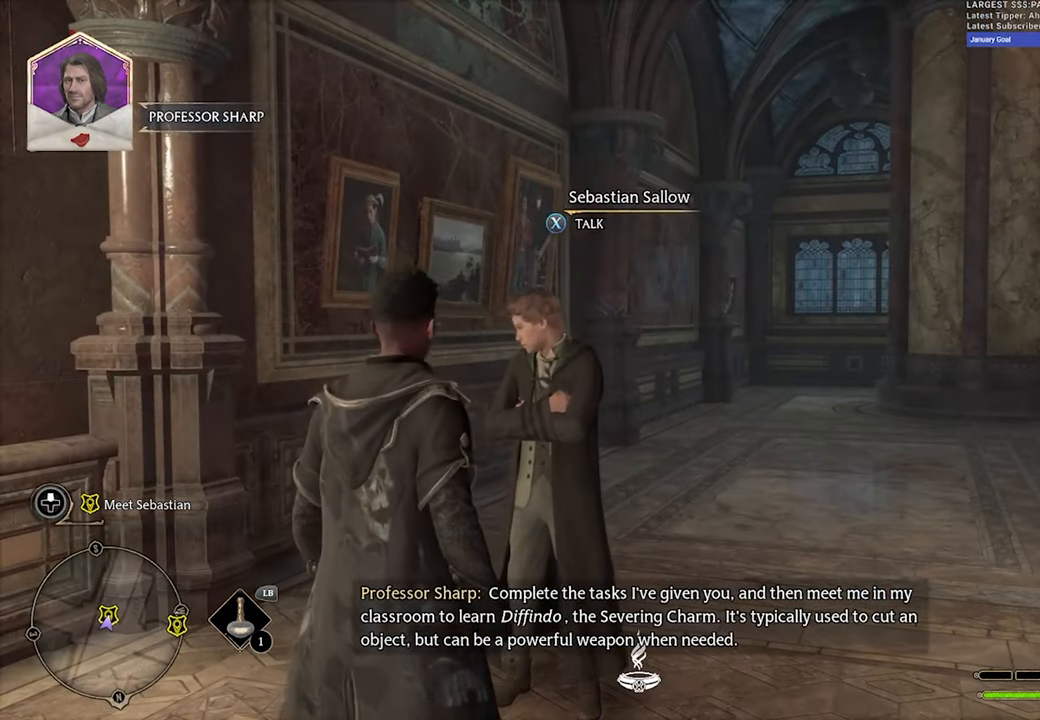
{"buttons": [], "left_stick": "center", "right_stick": "center", "events": []}
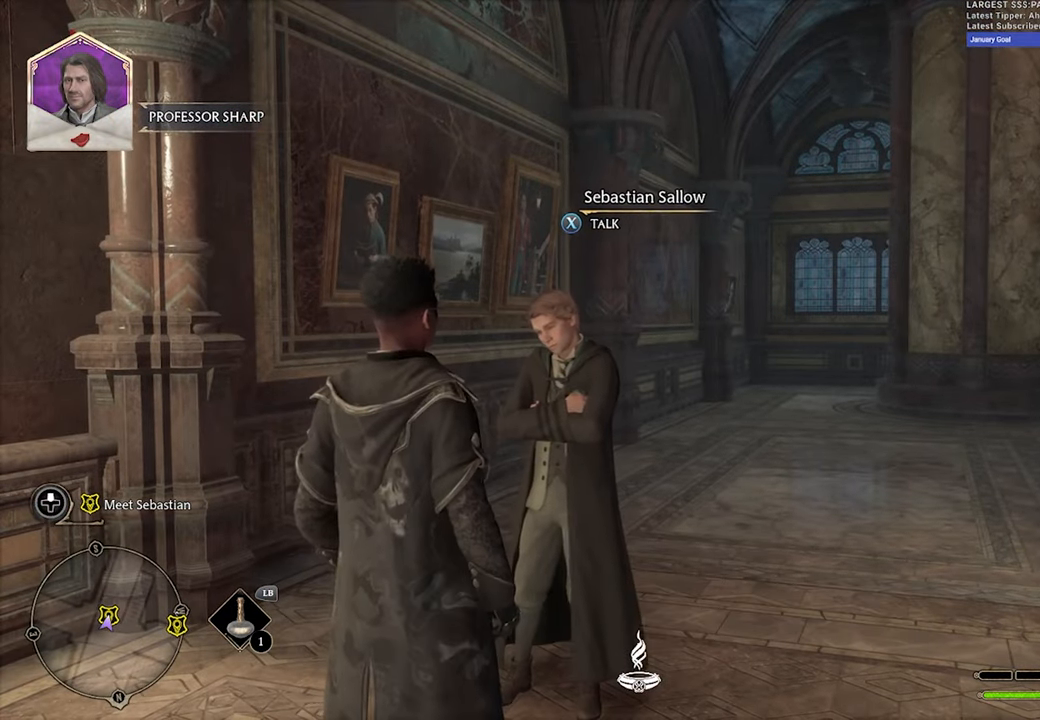
{"buttons": [], "left_stick": "center", "right_stick": "center", "events": []}
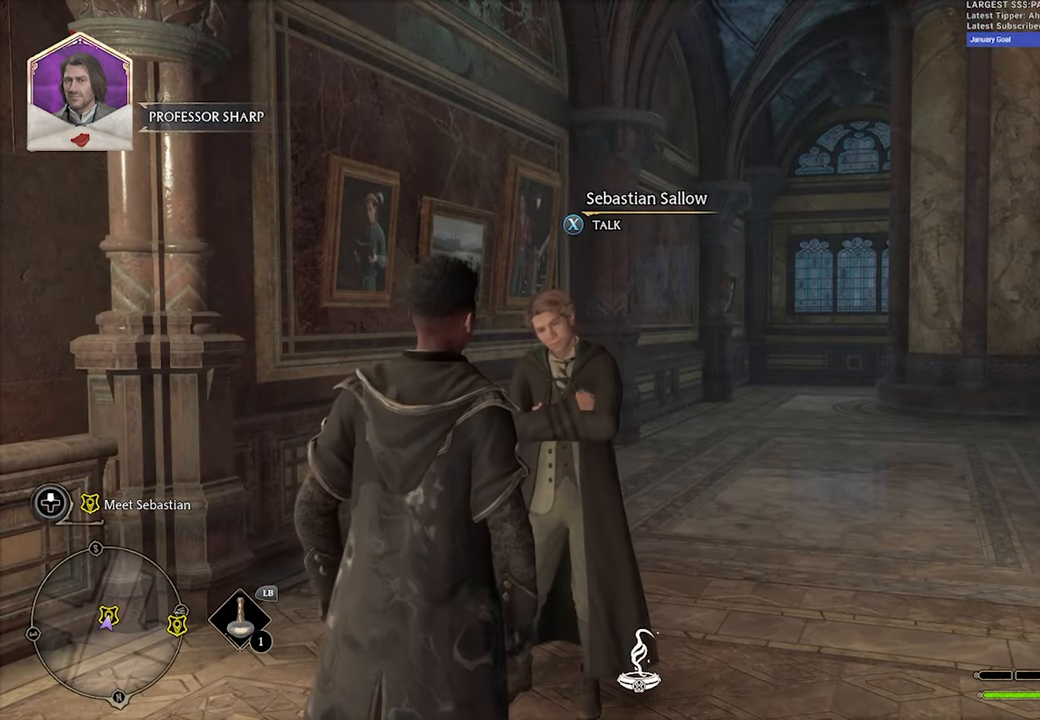
{"buttons": [], "left_stick": "center", "right_stick": "center", "events": []}
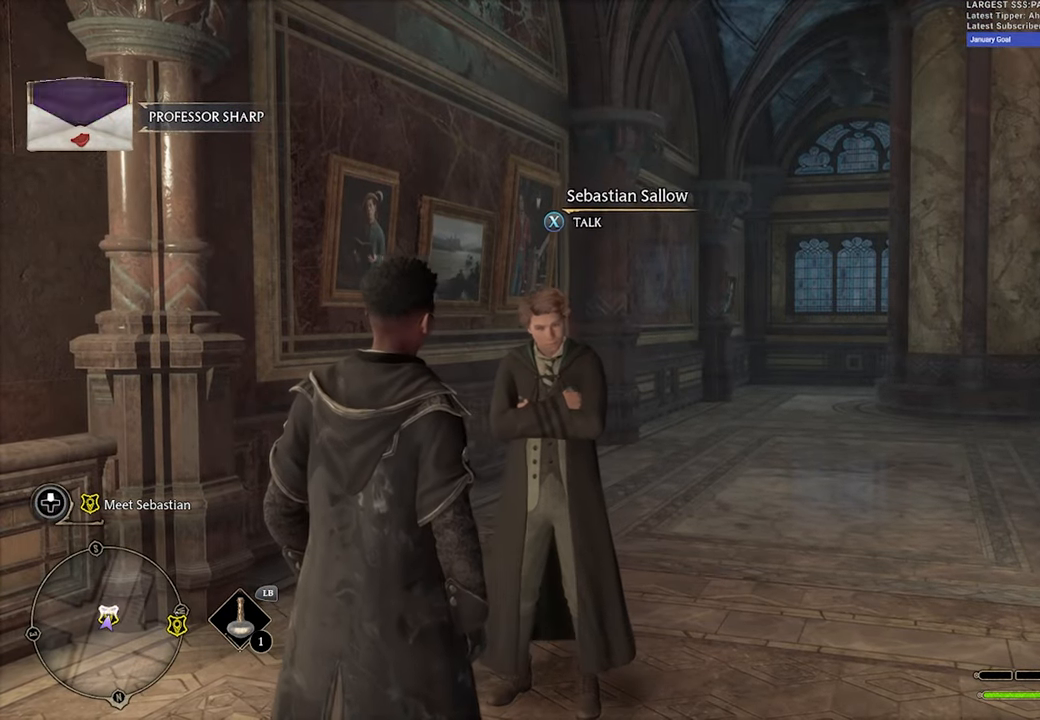
{"buttons": [], "left_stick": "center", "right_stick": "center", "events": [[334, "X", "down"], [467, "X", "up"]]}
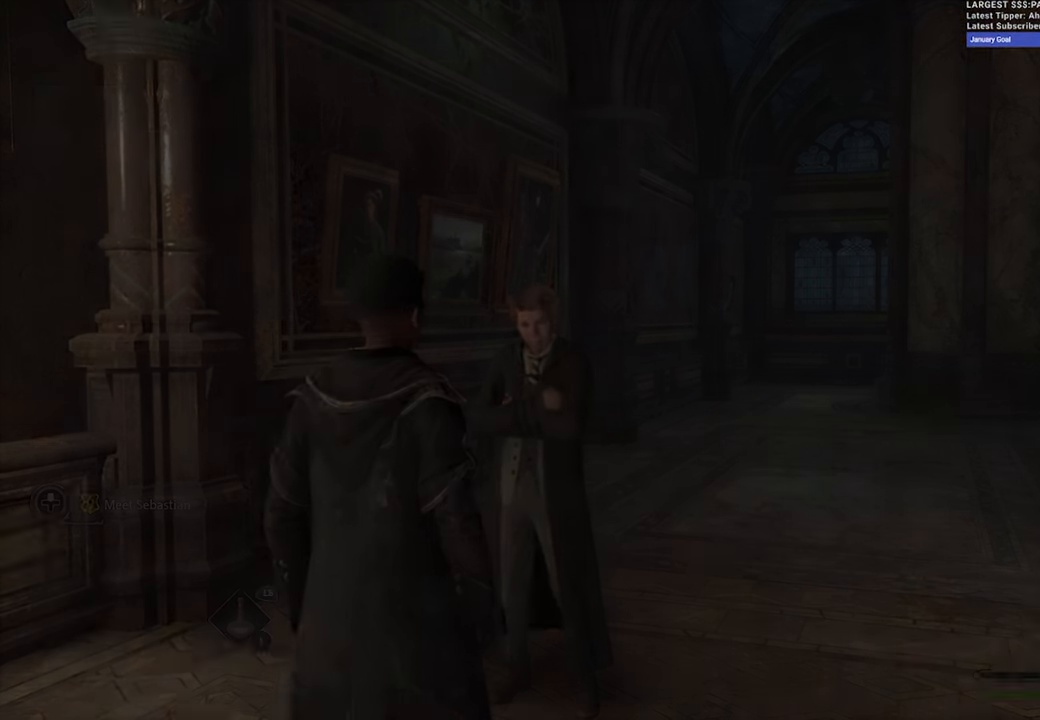
{"buttons": [], "left_stick": "center", "right_stick": "center", "events": []}
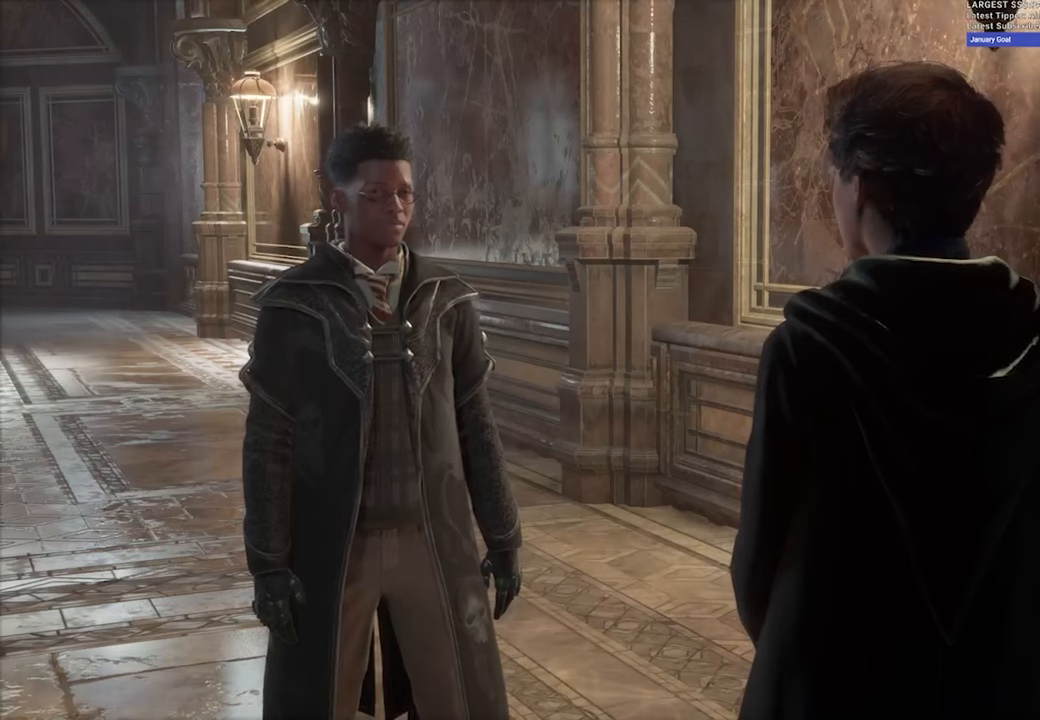
{"buttons": [], "left_stick": "center", "right_stick": "center", "events": []}
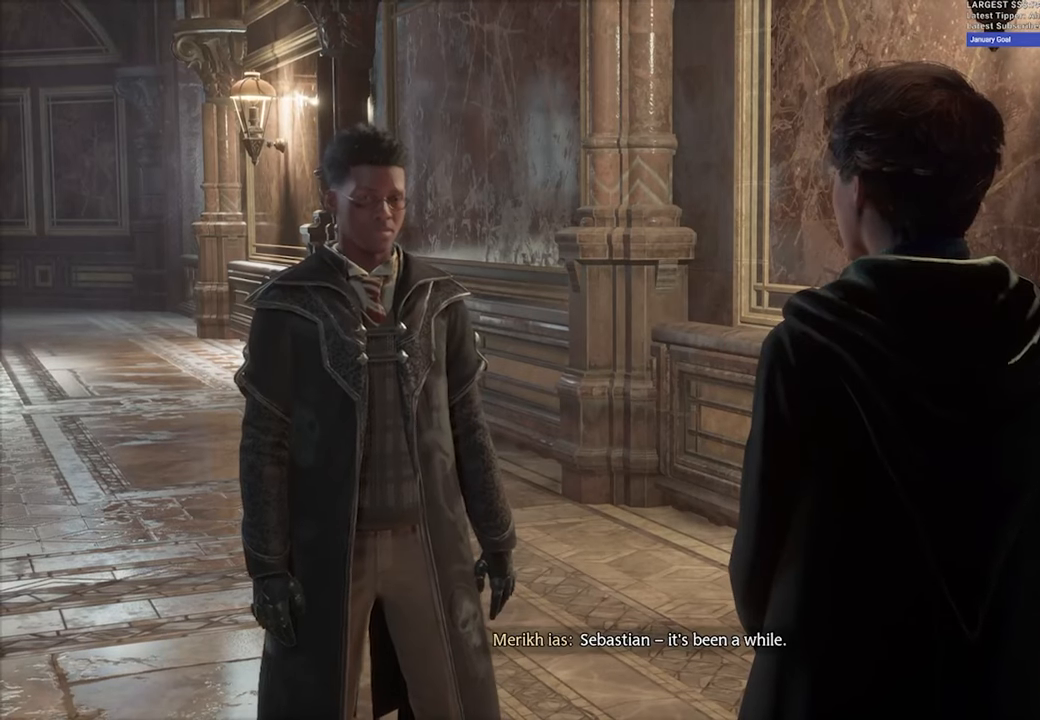
{"buttons": [], "left_stick": "center", "right_stick": "center", "events": []}
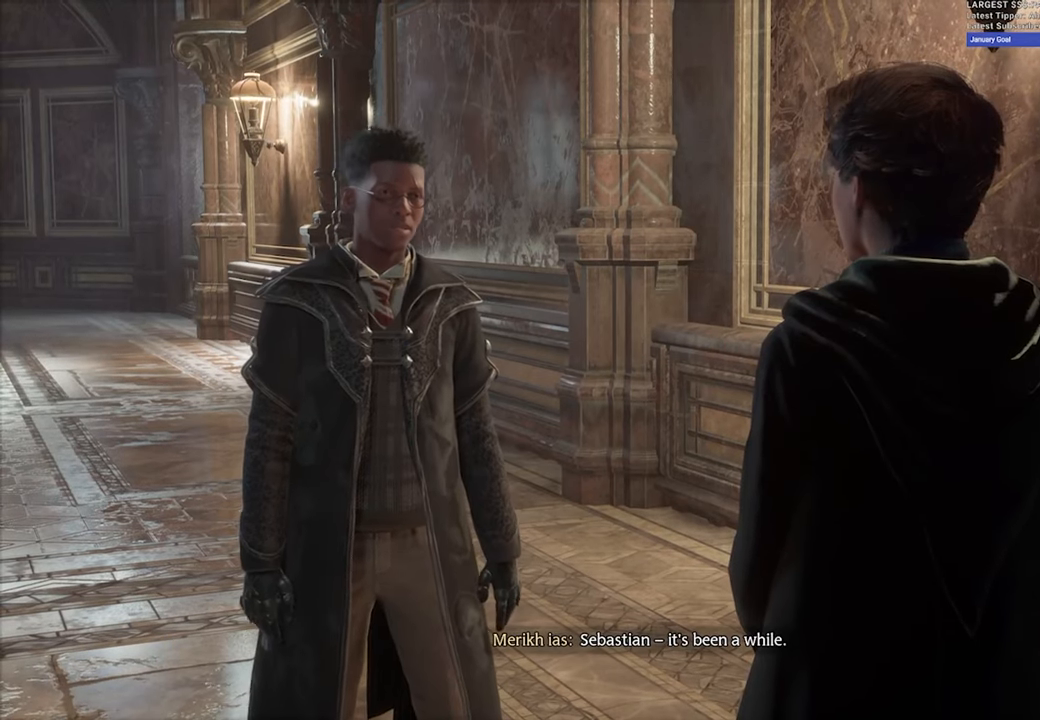
{"buttons": [], "left_stick": "center", "right_stick": "center", "events": []}
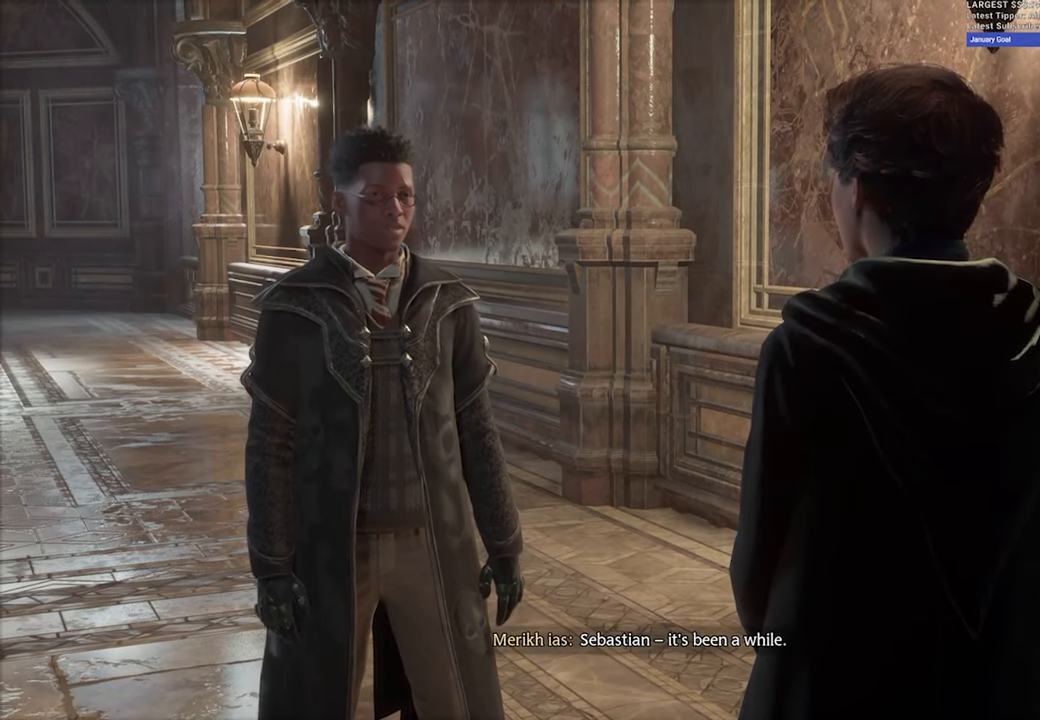
{"buttons": [], "left_stick": "center", "right_stick": "center", "events": []}
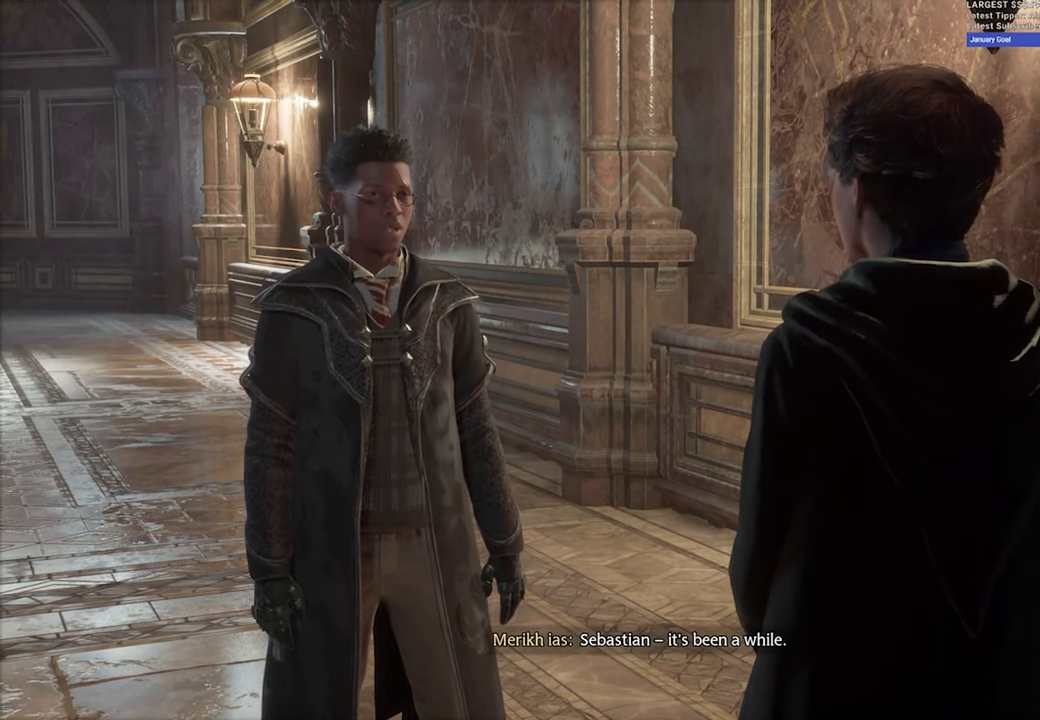
{"buttons": [], "left_stick": "center", "right_stick": "center", "events": []}
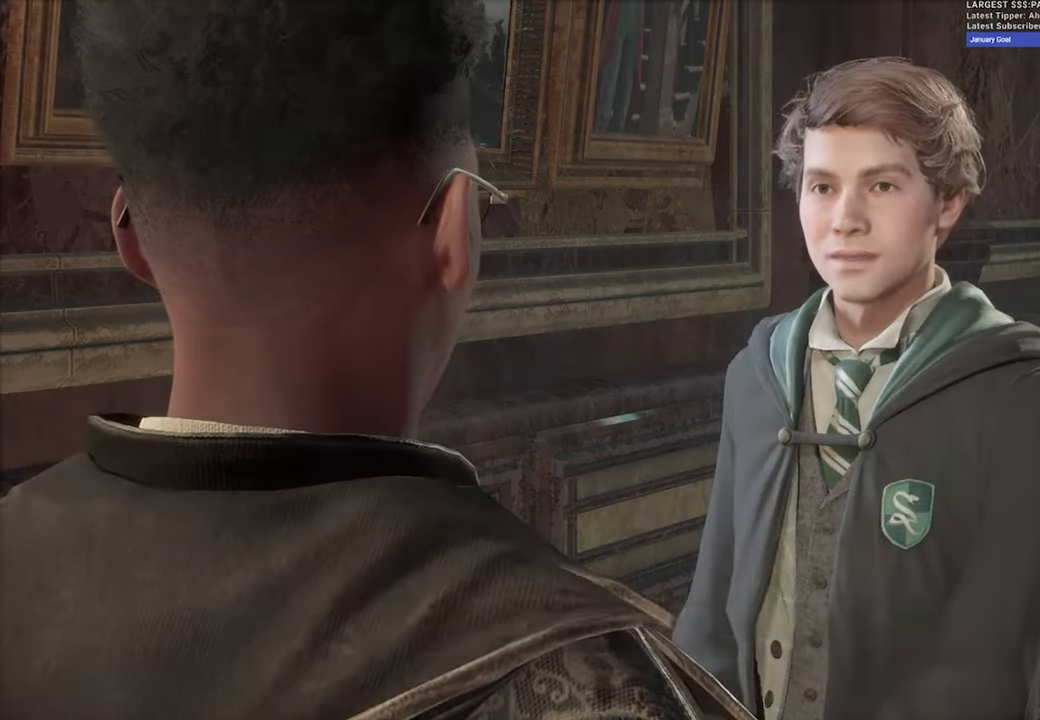
{"buttons": [], "left_stick": "center", "right_stick": "center", "events": []}
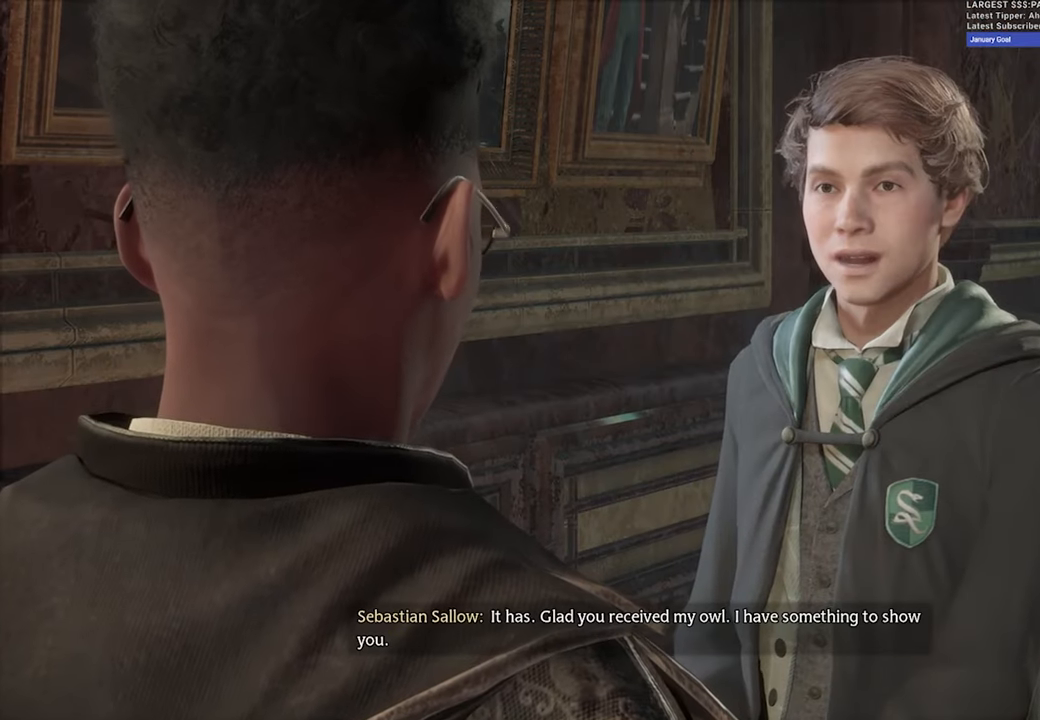
{"buttons": [], "left_stick": "center", "right_stick": "center", "events": [[33, "START", "down"], [233, "START", "up"]]}
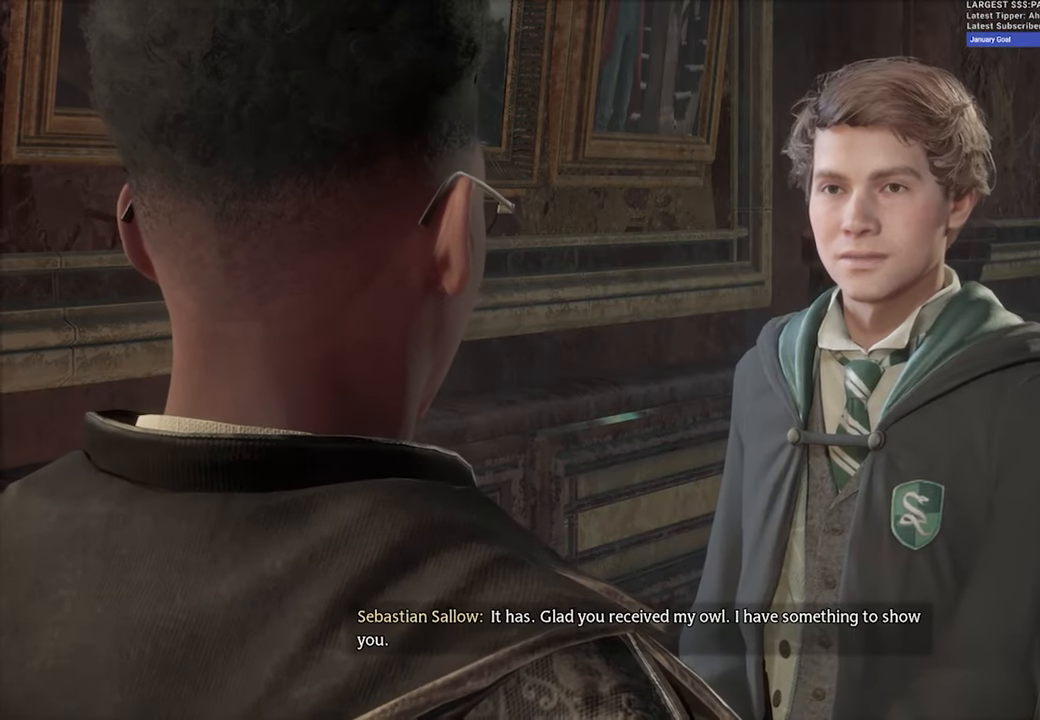
{"buttons": [], "left_stick": "center", "right_stick": "center", "events": [[200, "B", "down"], [216, "Y", "down"], [316, "B", "up"], [366, "Y", "up"]]}